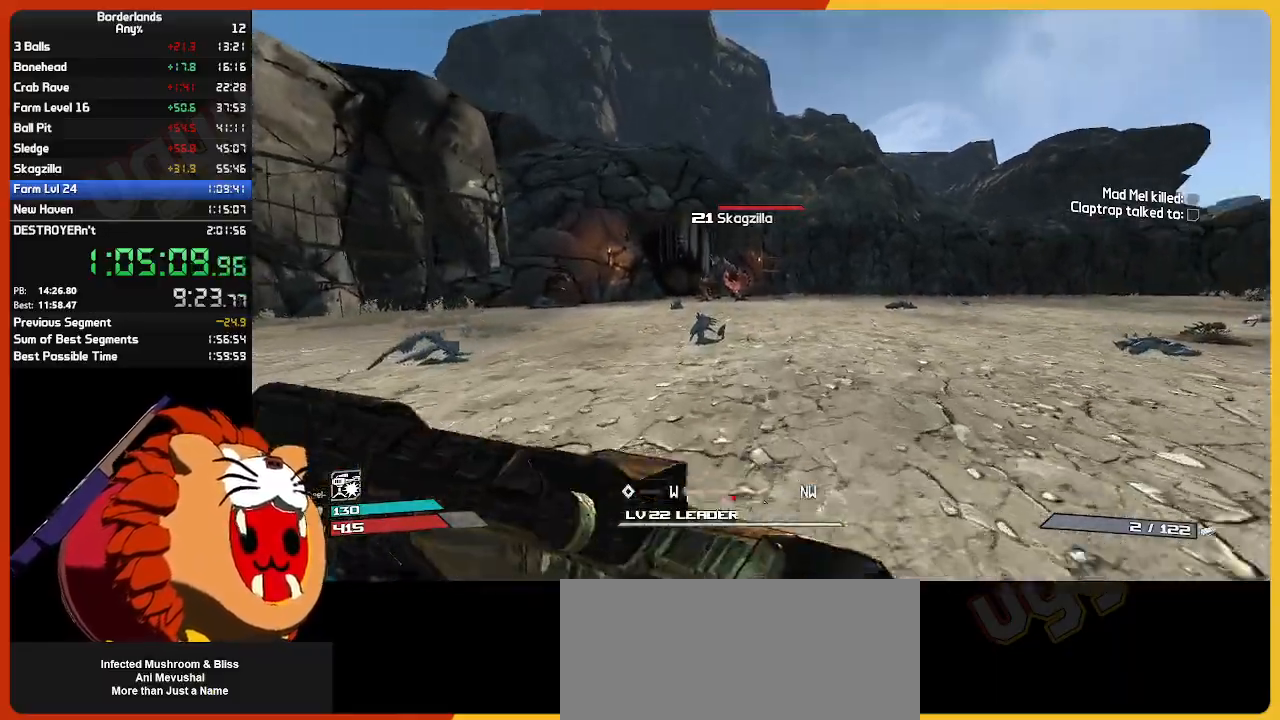
Gameplay with keyboard and mouse; each line is a JSON object with the keys and mouse buttons held at the frame after it. "events" lists presses ("down") and releases ("up") of "1", "2", "3", "4", "5", "a", "alt", "c", "ctrl", "d", "down", "e", "escape", "f", "g", "left", "q", "r", "return", "right", "s", "shift", "space", "t", "tab", "up", "v", "w", "x", "z", "mouse_left", "mouse_wheel" and "mouse_right" between this image and that frame as [ms after this image, input, new state], when the widget could be followed in between. "mouse_left", "mouse_wheel", "mouse_right" = the "left", "wheel", "right" buttons of the "mouse" list. No other keys are recorded. "wheel" means that the mouse wheel is clicked or scrolled. "mouse_move" is the direction in which the mouse moves at that frame (one of eight, or "still"), when it could be read.
{"keys": ["w"], "mouse": [], "mouse_move": "right", "events": [[350, "mouse_wheel", "down"], [400, "mouse_wheel", "up"]]}
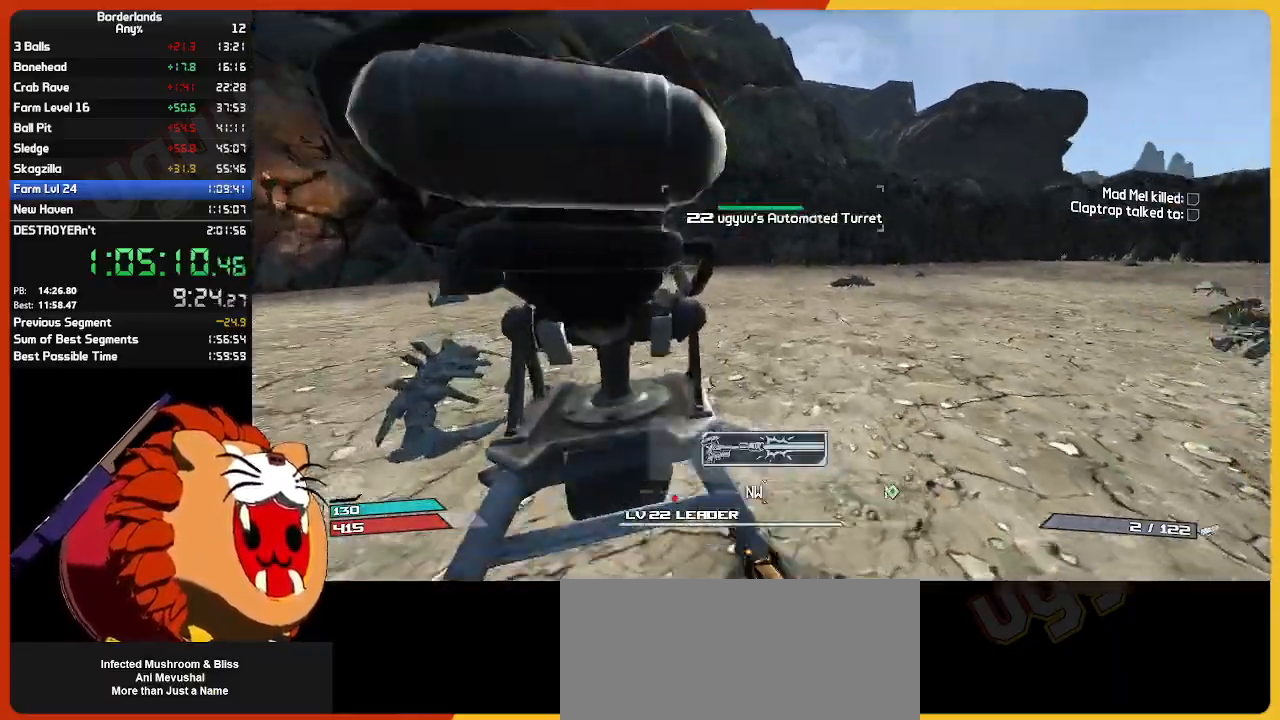
{"keys": ["w"], "mouse": [], "mouse_move": "still", "events": []}
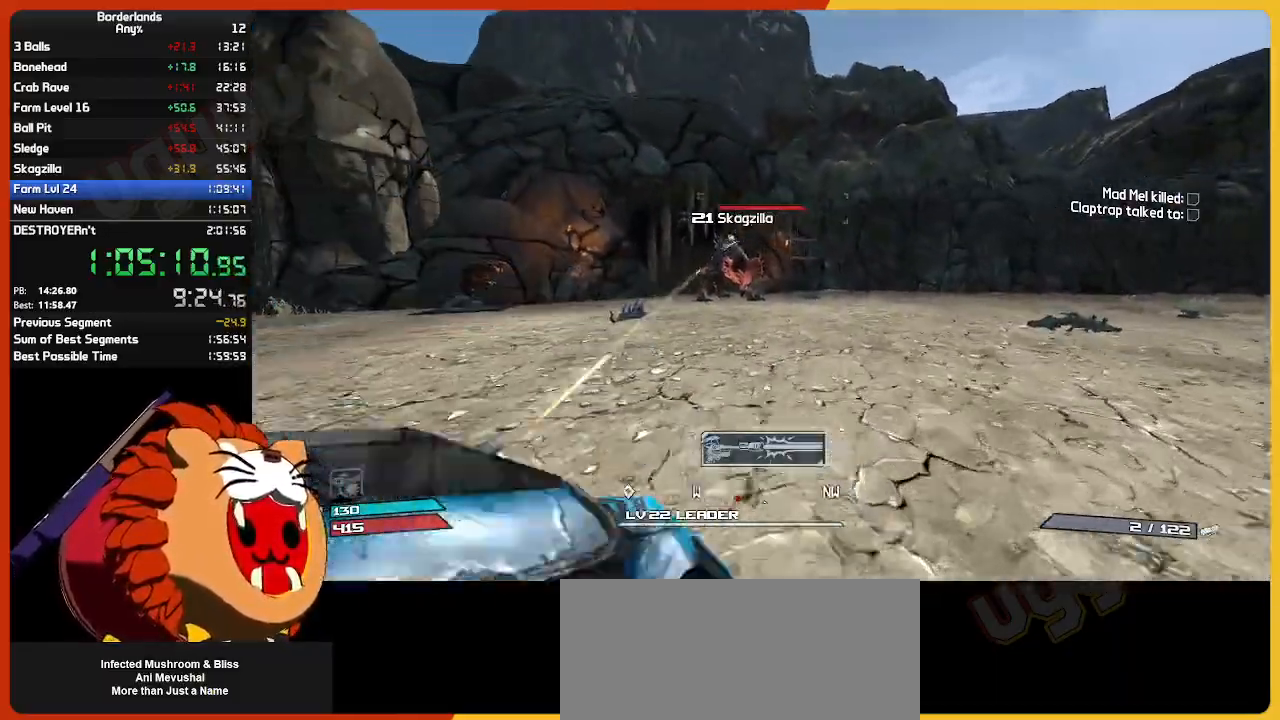
{"keys": ["w"], "mouse": [], "mouse_move": "still", "events": [[350, "space", "down"], [483, "space", "up"]]}
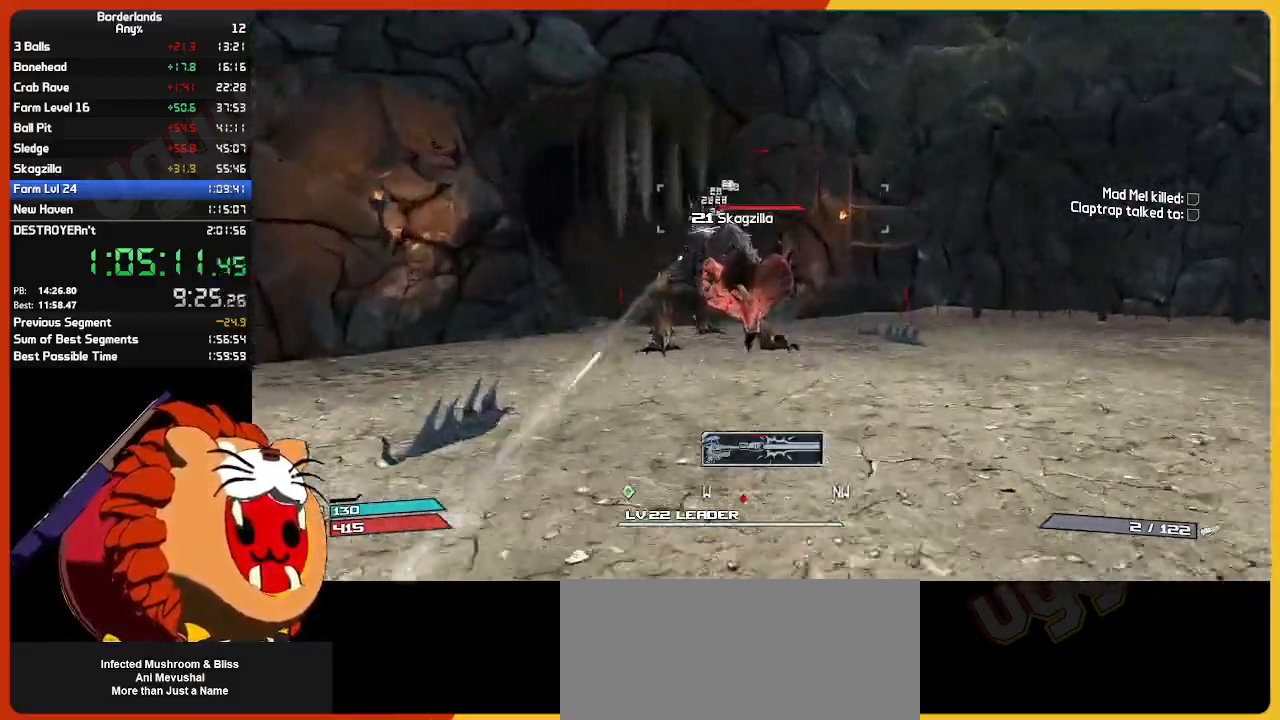
{"keys": ["w"], "mouse": [], "mouse_move": "still", "events": []}
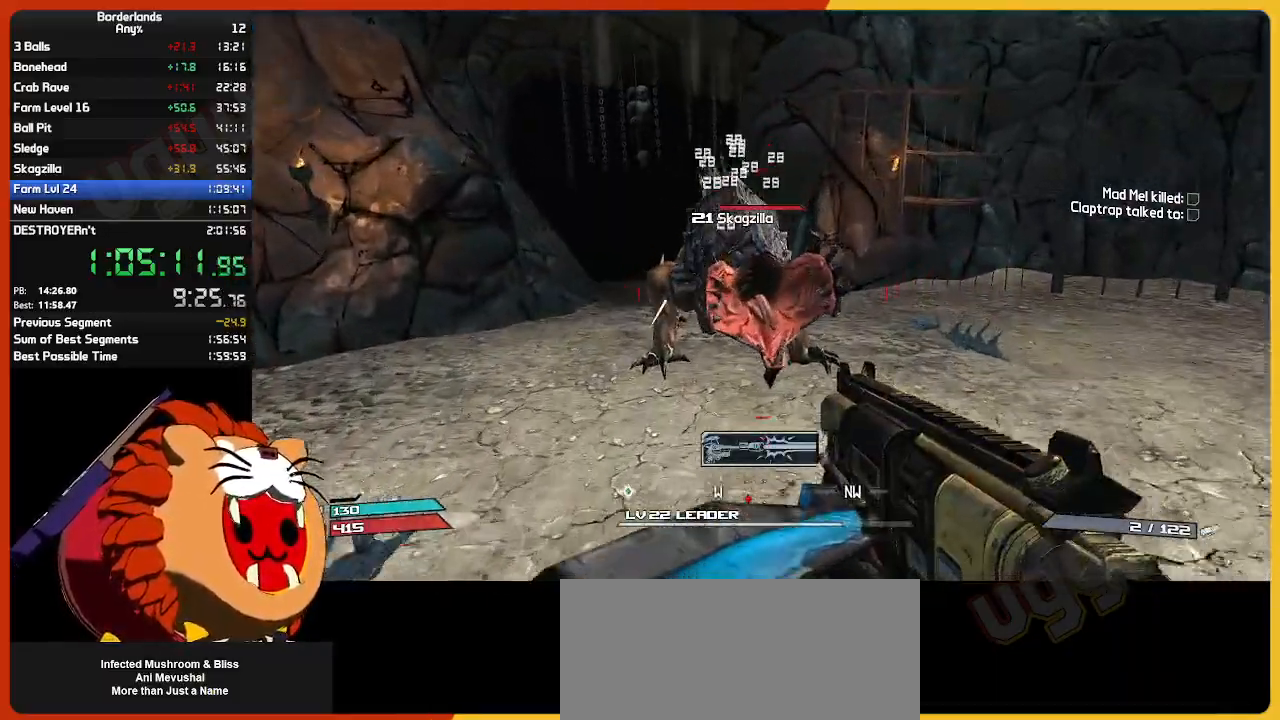
{"keys": ["w"], "mouse": [], "mouse_move": "left", "events": []}
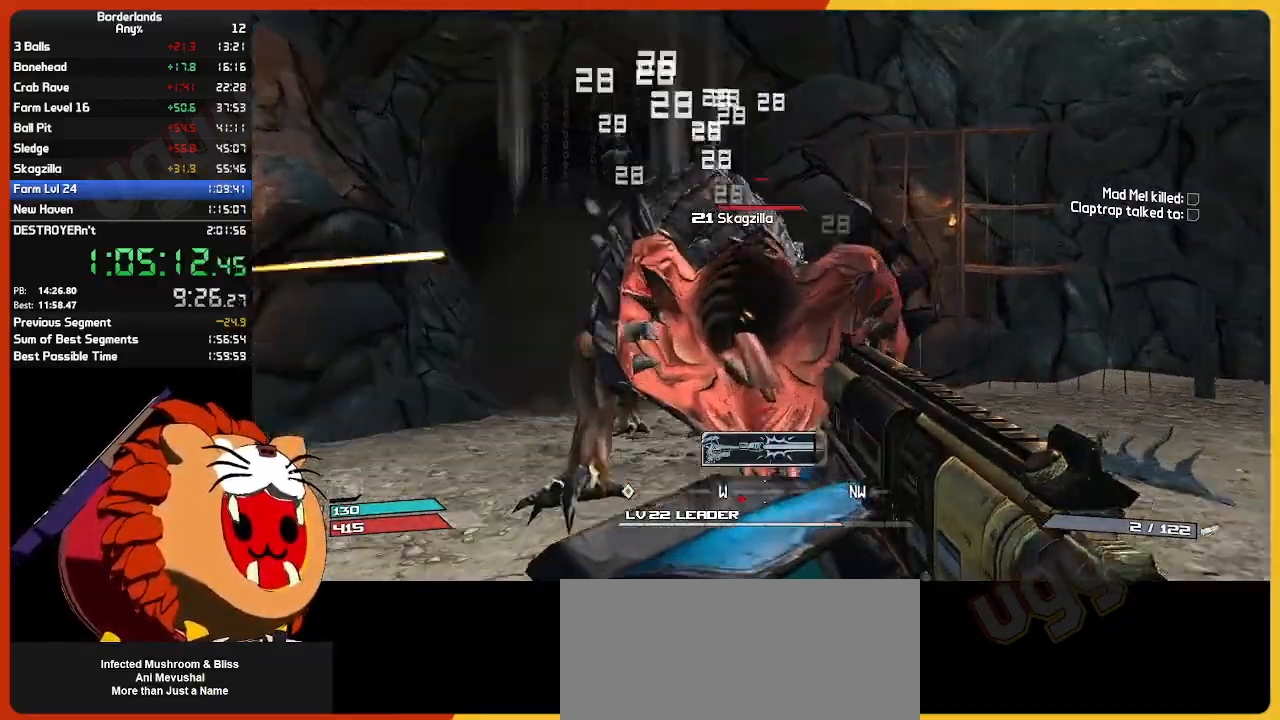
{"keys": ["w"], "mouse": ["left"], "mouse_move": "still", "events": [[17, "mouse_left", "down"], [150, "mouse_left", "up"], [150, "w", "up"], [250, "mouse_left", "down"], [250, "s", "down"], [350, "e", "down"], [350, "mouse_left", "up"], [350, "s", "up"], [400, "mouse_left", "down"], [483, "e", "up"], [483, "w", "down"]]}
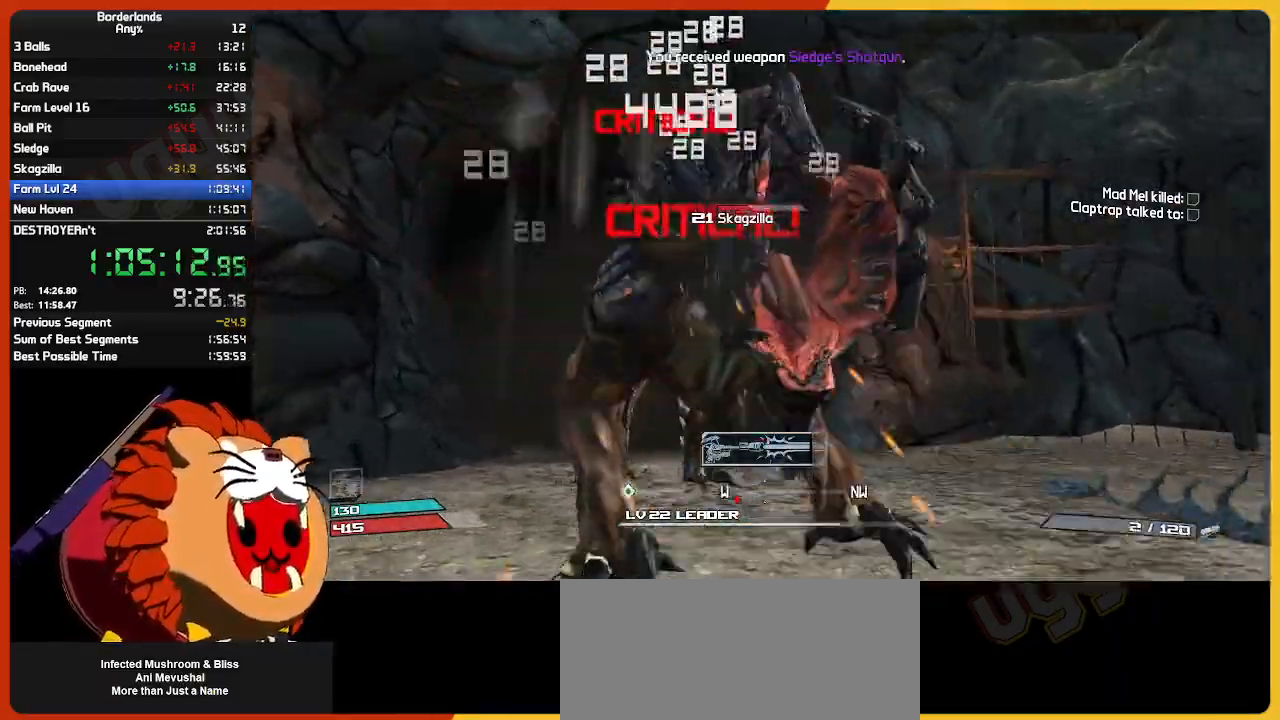
{"keys": ["d", "s"], "mouse": ["left"], "mouse_move": "up-left", "events": [[33, "mouse_left", "up"], [83, "e", "down"], [83, "mouse_left", "down"], [167, "e", "up"], [167, "w", "up"], [217, "mouse_left", "up"], [267, "mouse_left", "down"], [367, "mouse_left", "up"], [367, "s", "down"], [450, "mouse_left", "down"], [500, "d", "down"]]}
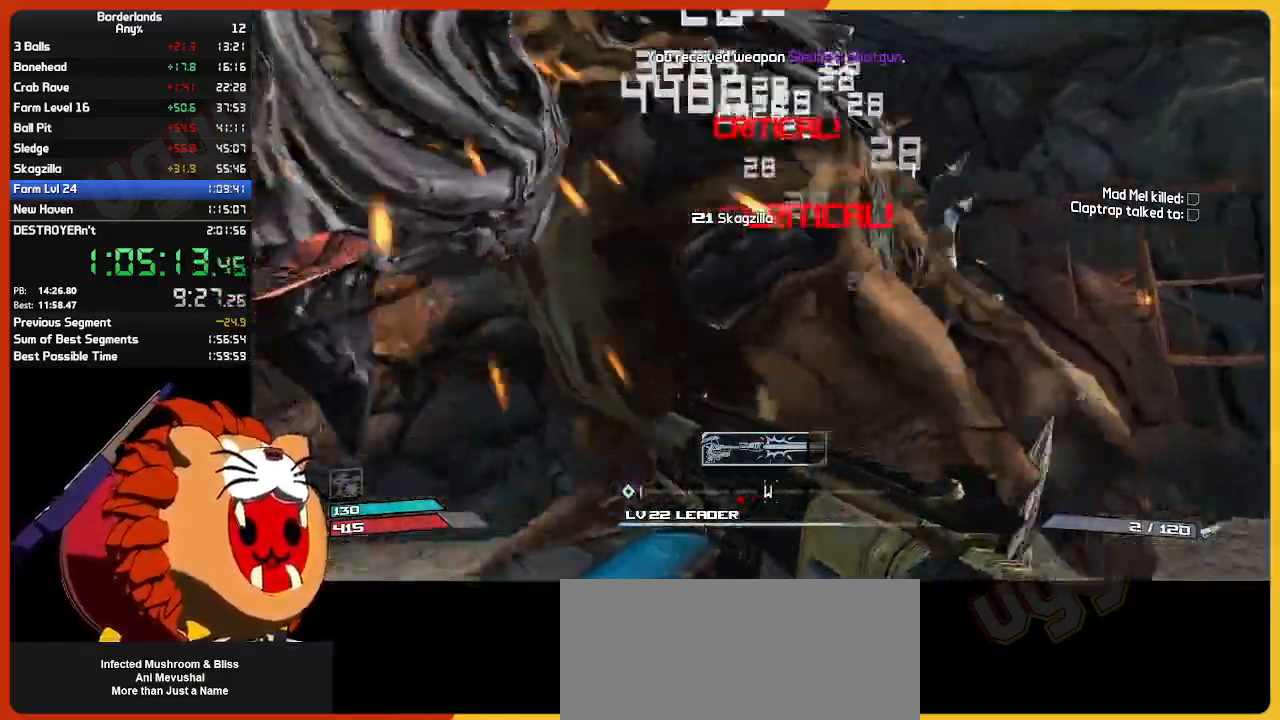
{"keys": ["e"], "mouse": ["left"], "mouse_move": "still", "events": [[100, "d", "up"], [100, "mouse_left", "up"], [183, "mouse_left", "down"], [283, "mouse_left", "up"], [383, "mouse_left", "down"], [417, "e", "down"], [417, "s", "up"]]}
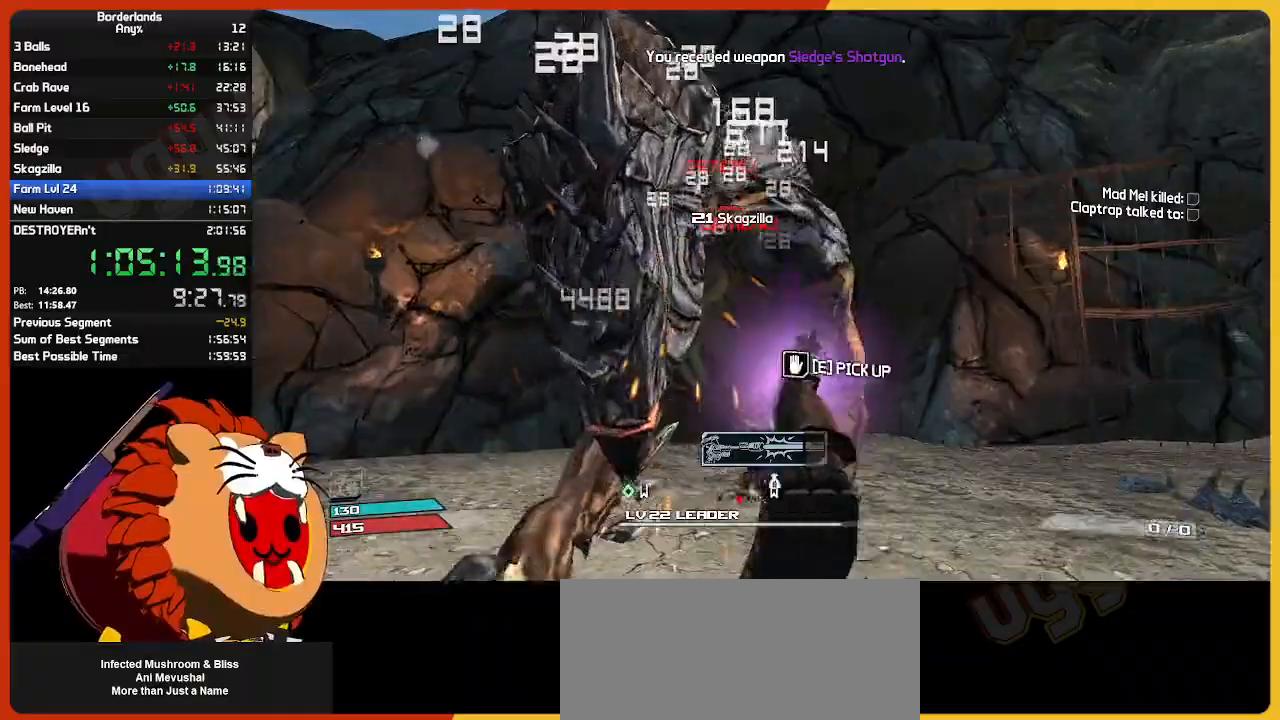
{"keys": ["s"], "mouse": [], "mouse_move": "left", "events": [[17, "e", "up"], [17, "mouse_left", "up"], [17, "w", "down"], [117, "e", "down"], [117, "mouse_left", "down"], [200, "e", "up"], [250, "mouse_left", "up"], [300, "d", "down"], [300, "mouse_left", "down"], [300, "w", "up"], [433, "mouse_left", "up"], [433, "s", "down"], [483, "d", "up"]]}
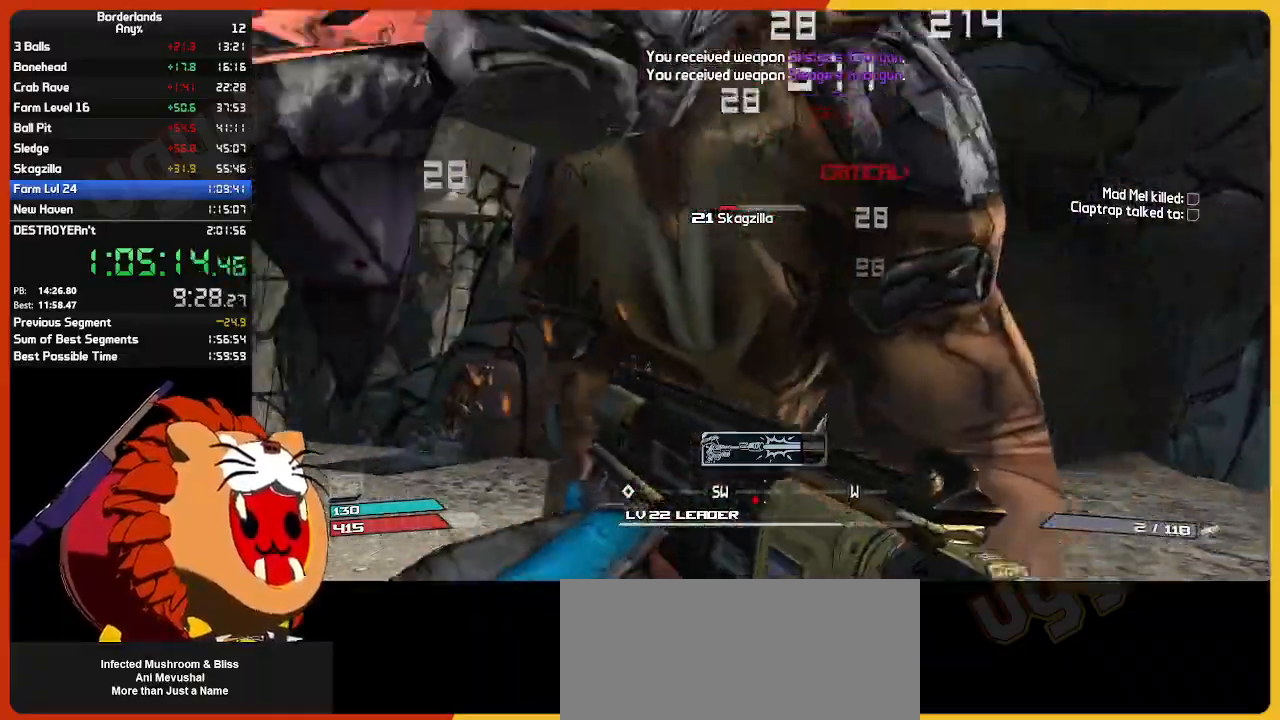
{"keys": ["e"], "mouse": ["left"], "mouse_move": "still", "events": [[83, "mouse_left", "down"], [167, "mouse_left", "up"], [267, "mouse_left", "down"], [417, "mouse_left", "up"], [467, "s", "up"], [500, "e", "down"], [500, "mouse_left", "down"]]}
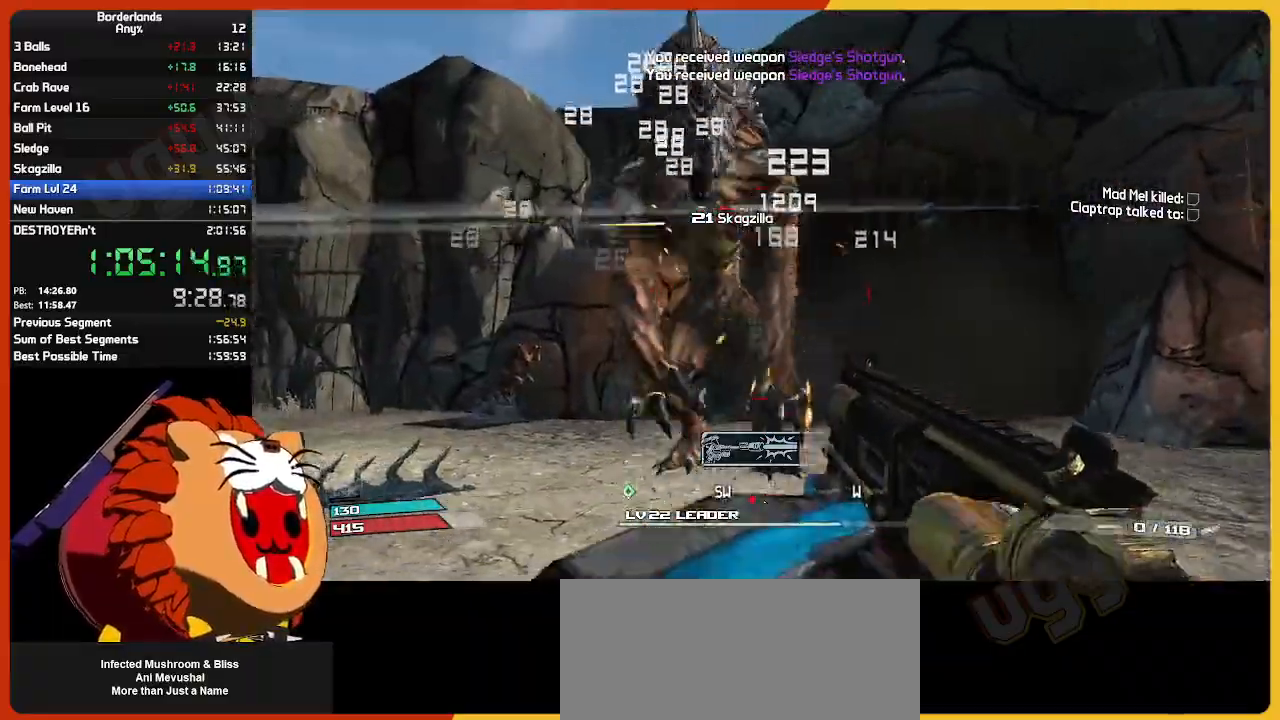
{"keys": ["d", "w"], "mouse": [], "mouse_move": "still", "events": [[100, "e", "up"], [100, "mouse_left", "up"], [100, "w", "down"], [183, "e", "down"], [183, "mouse_left", "down"], [283, "e", "up"], [333, "mouse_left", "up"], [367, "mouse_left", "down"], [417, "d", "down"], [467, "mouse_left", "up"]]}
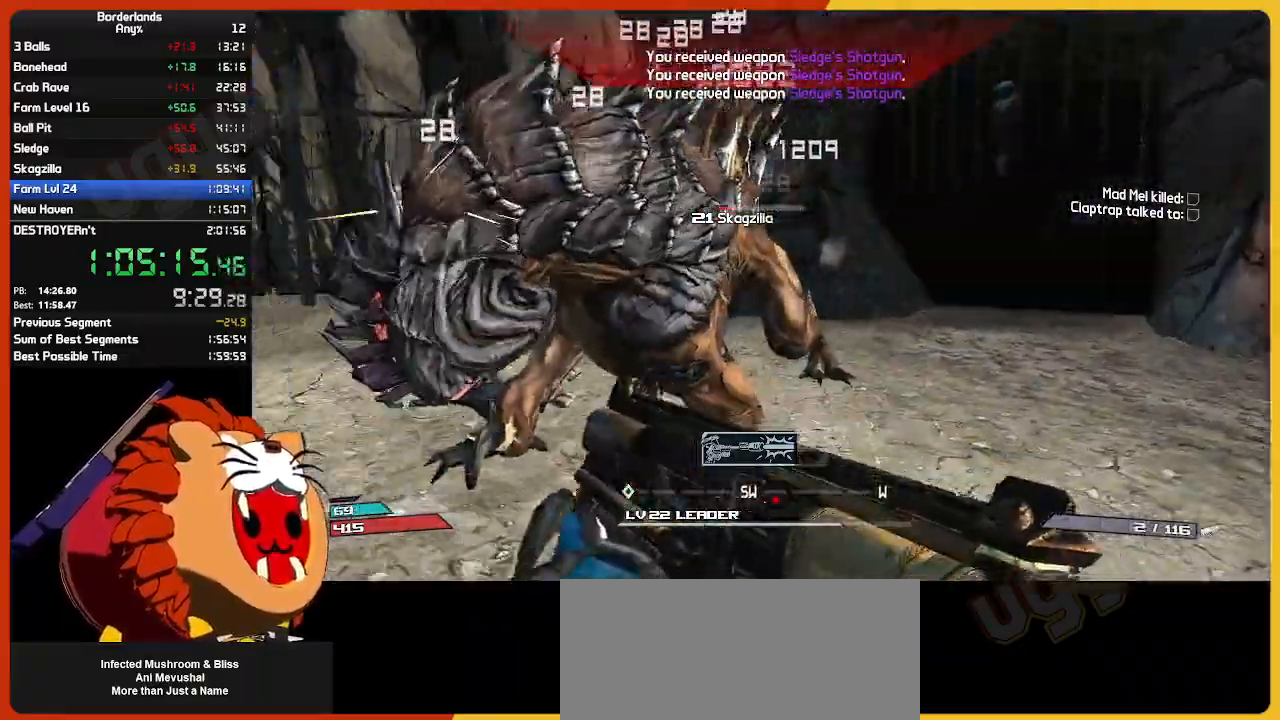
{"keys": ["w"], "mouse": ["left"], "mouse_move": "still", "events": [[117, "d", "up"], [200, "mouse_left", "down"], [350, "mouse_left", "up"], [400, "mouse_left", "down"]]}
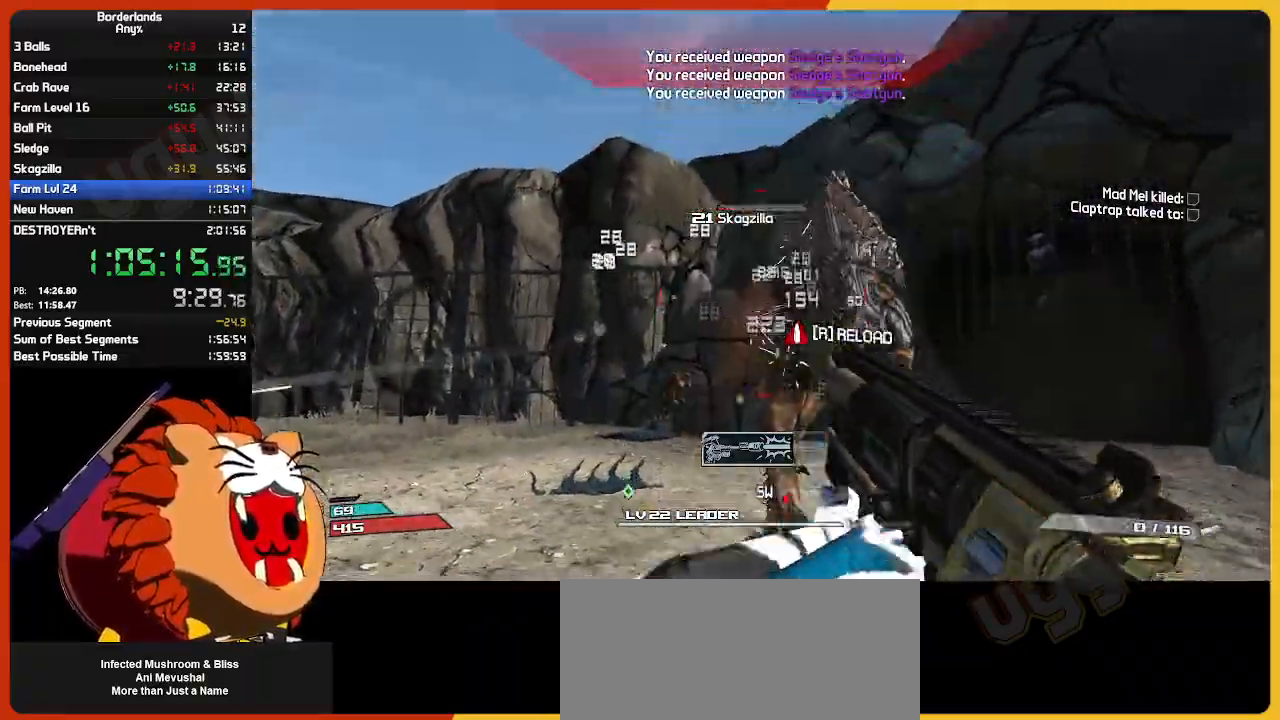
{"keys": ["e", "w"], "mouse": [], "mouse_move": "up", "events": [[33, "e", "down"], [33, "w", "up"], [133, "e", "up"], [167, "mouse_left", "up"], [167, "w", "down"], [217, "e", "down"], [267, "mouse_left", "down"], [317, "e", "up"], [400, "mouse_left", "up"], [500, "e", "down"]]}
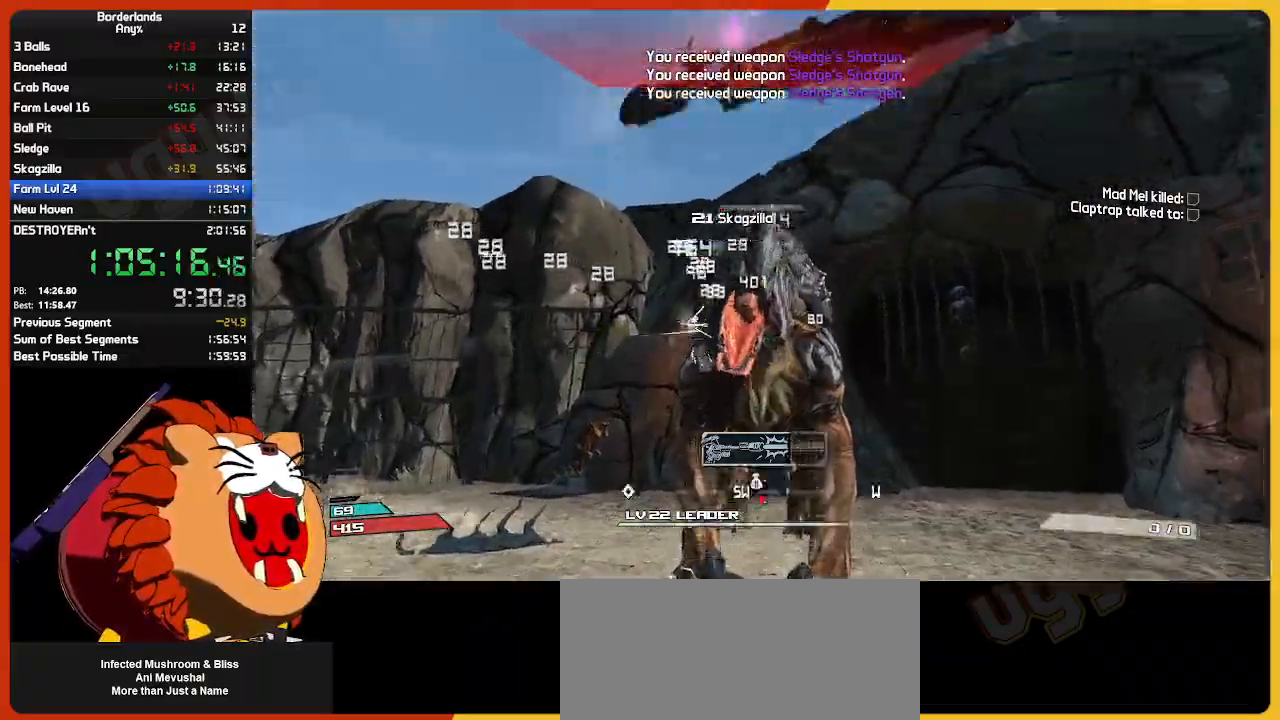
{"keys": ["w"], "mouse": [], "mouse_move": "down", "events": [[50, "w", "up"], [100, "e", "up"], [183, "e", "down"], [283, "e", "up"], [333, "w", "down"]]}
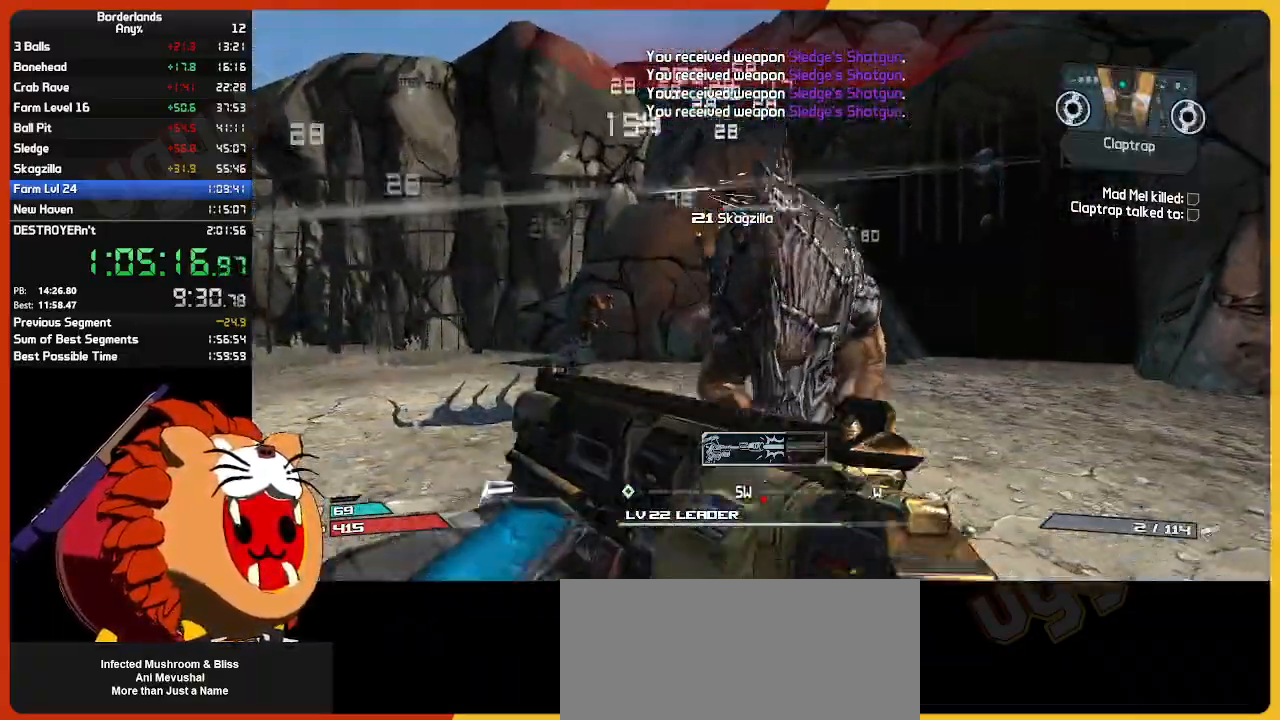
{"keys": ["s"], "mouse": ["left"], "mouse_move": "up", "events": [[117, "w", "up"], [250, "s", "down"], [350, "s", "up"], [483, "mouse_left", "down"], [483, "s", "down"]]}
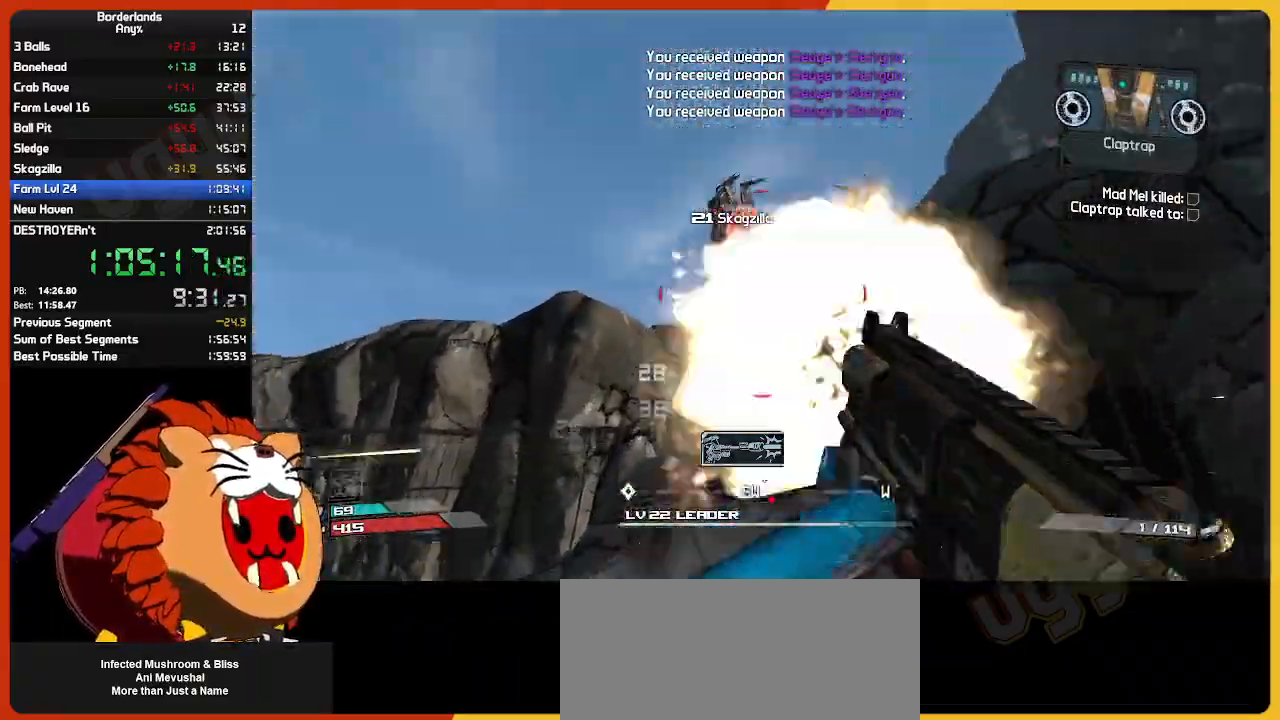
{"keys": ["s"], "mouse": ["left"], "mouse_move": "down-left", "events": [[33, "d", "down"], [133, "mouse_left", "up"], [167, "mouse_left", "down"], [167, "space", "down"], [267, "d", "up"], [267, "mouse_left", "up"], [267, "space", "up"], [317, "mouse_left", "down"], [400, "mouse_left", "up"], [500, "mouse_left", "down"]]}
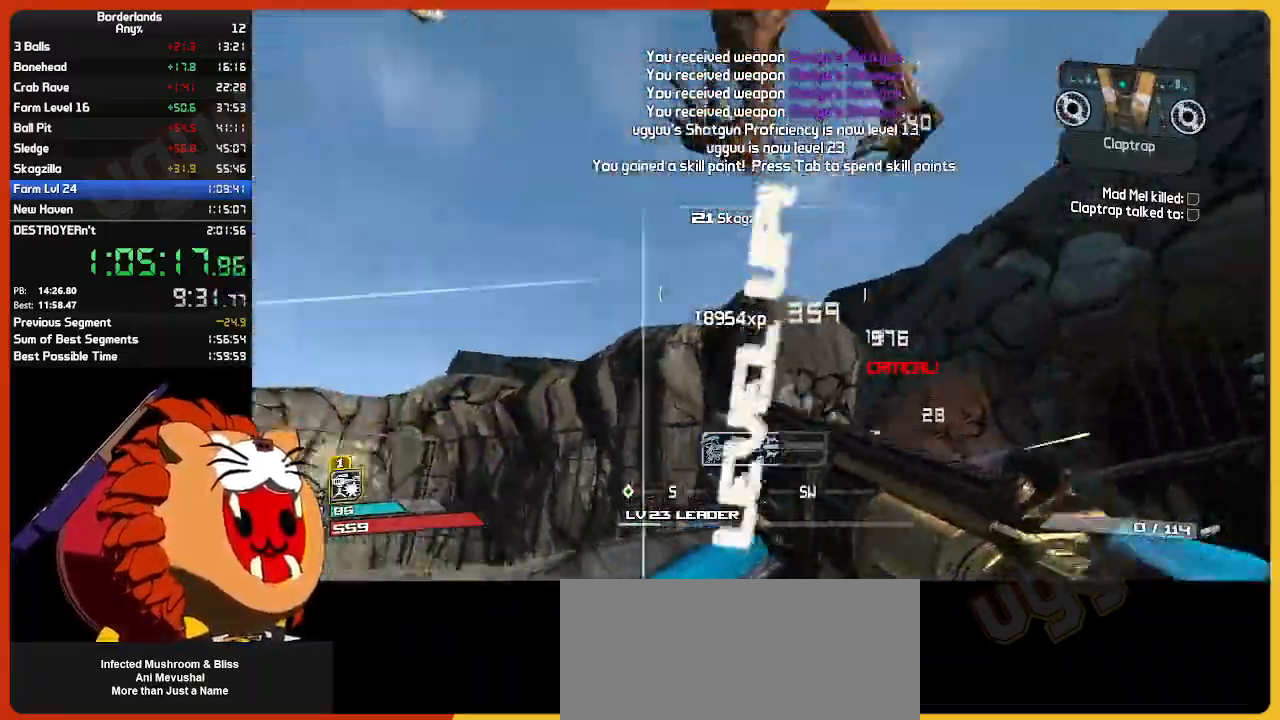
{"keys": ["w"], "mouse": [], "mouse_move": "up-right", "events": [[100, "mouse_left", "up"], [183, "d", "down"], [233, "s", "up"], [333, "w", "down"], [467, "d", "up"]]}
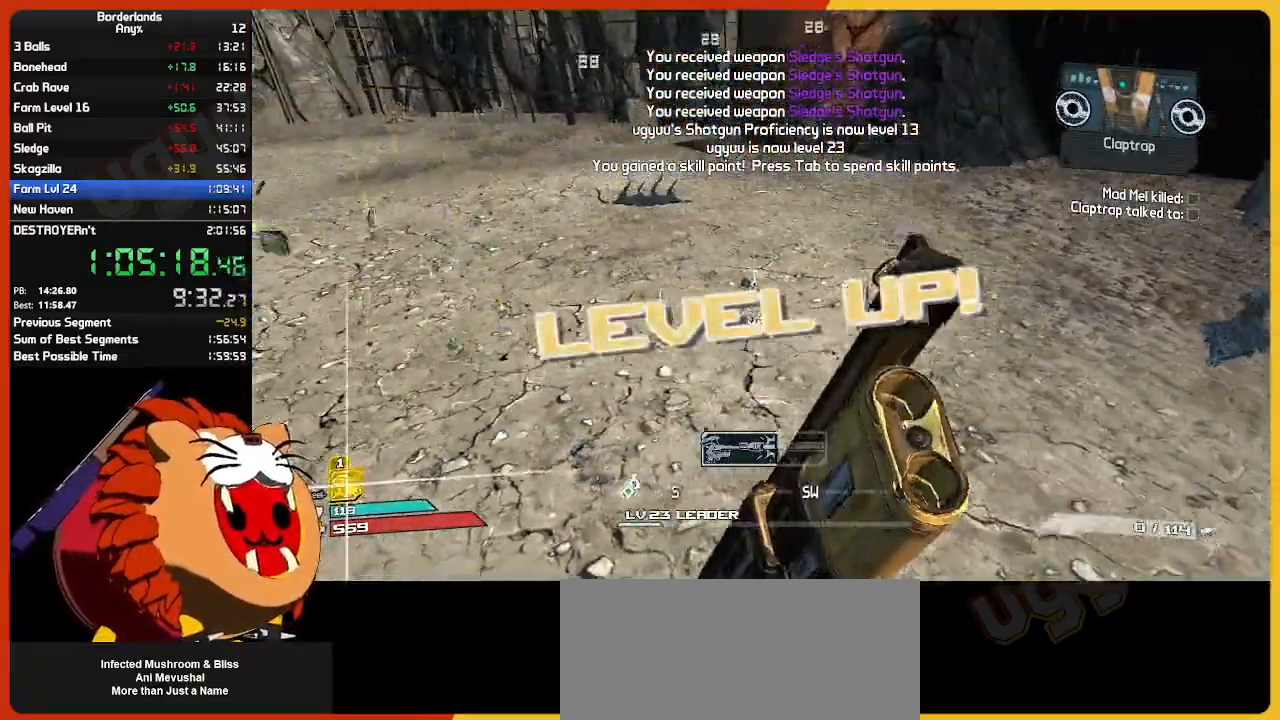
{"keys": ["w"], "mouse": [], "mouse_move": "left", "events": [[300, "shift", "down"], [483, "shift", "up"]]}
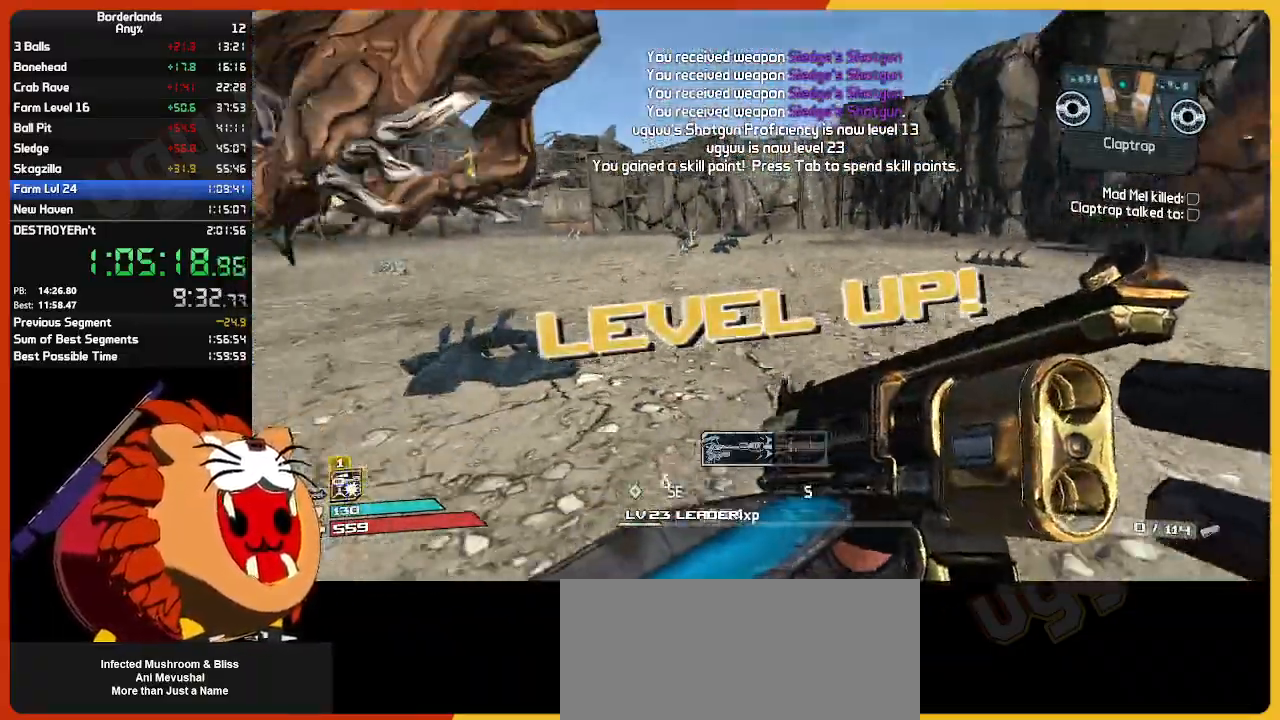
{"keys": ["e", "w"], "mouse": [], "mouse_move": "still", "events": [[33, "shift", "down"], [117, "shift", "up"], [500, "e", "down"]]}
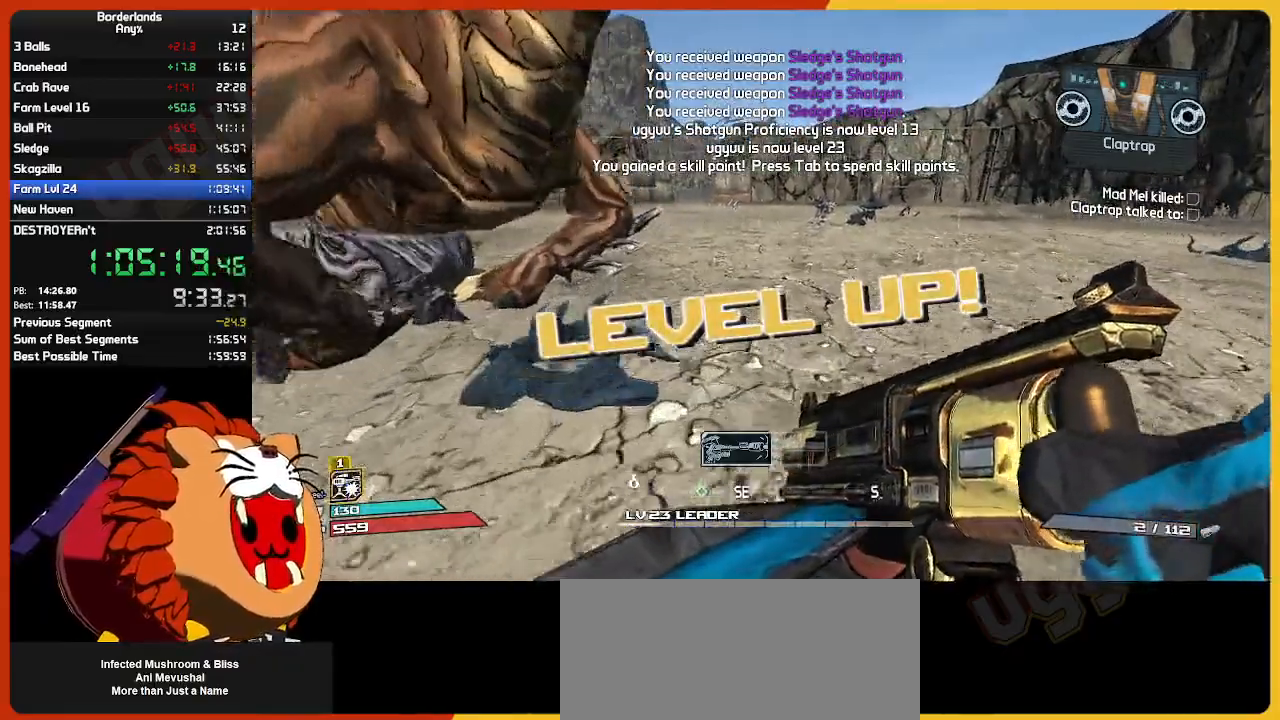
{"keys": ["e", "w"], "mouse": [], "mouse_move": "left", "events": [[150, "e", "up"], [233, "e", "down"], [333, "e", "up"], [467, "e", "down"]]}
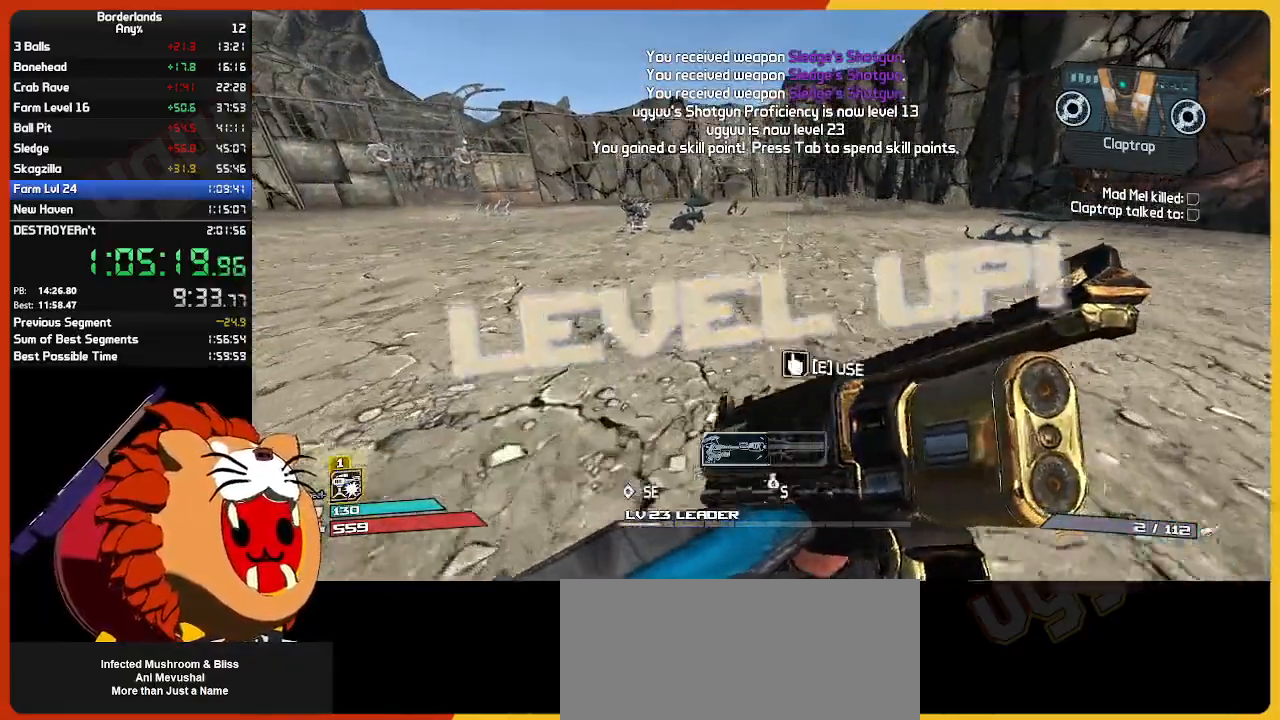
{"keys": ["escape"], "mouse": [], "mouse_move": "right", "events": [[67, "e", "up"], [150, "e", "down"], [200, "w", "up"], [250, "e", "up"], [433, "escape", "down"]]}
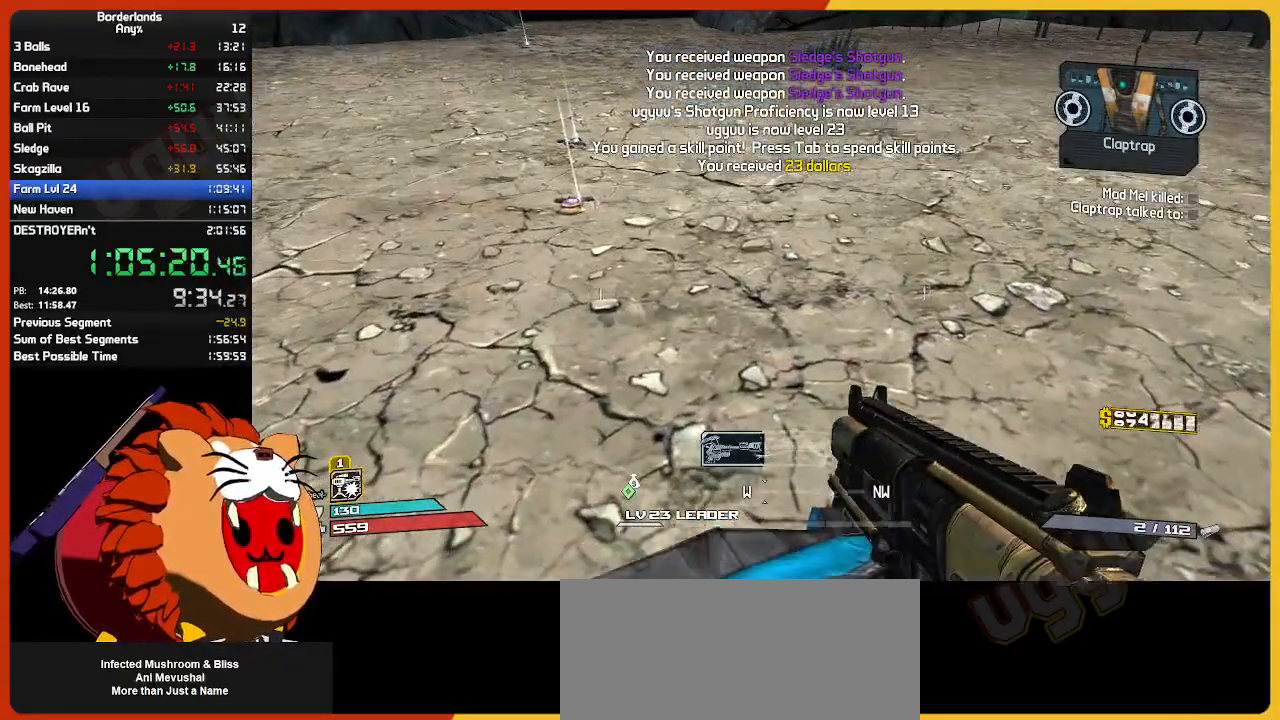
{"keys": [], "mouse": [], "mouse_move": "still", "events": [[33, "escape", "up"], [267, "up", "down"], [417, "return", "down"], [467, "up", "up"], [500, "return", "up"]]}
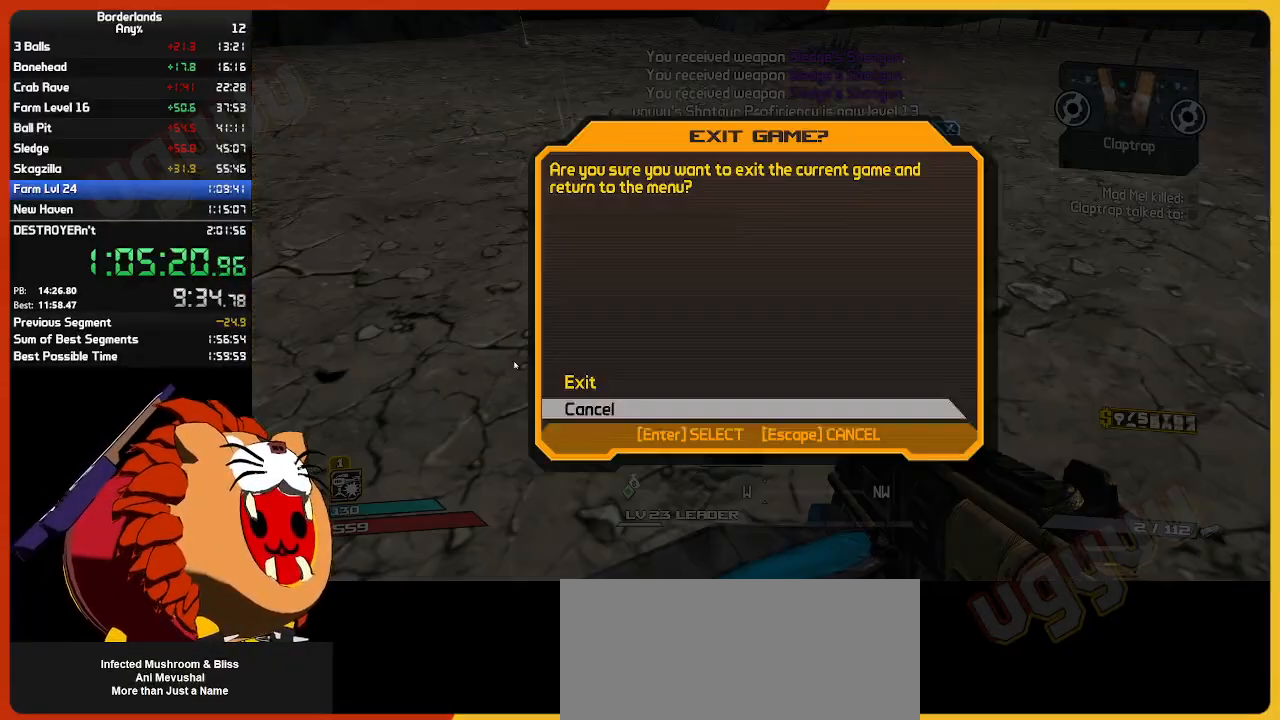
{"keys": [], "mouse": [], "mouse_move": "still", "events": [[50, "up", "down"], [100, "return", "down"], [133, "up", "up"], [183, "return", "up"]]}
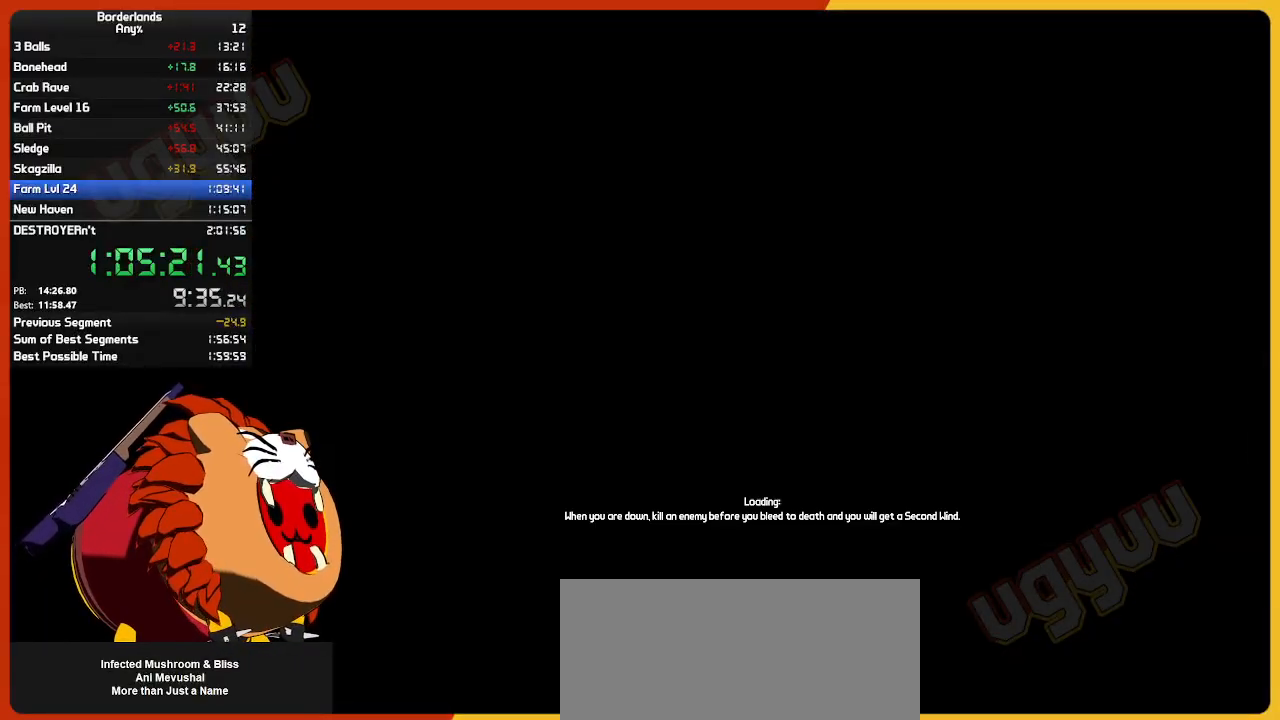
{"keys": [], "mouse": [], "mouse_move": "still", "events": [[150, "return", "down"], [200, "return", "up"], [400, "return", "down"], [483, "return", "up"]]}
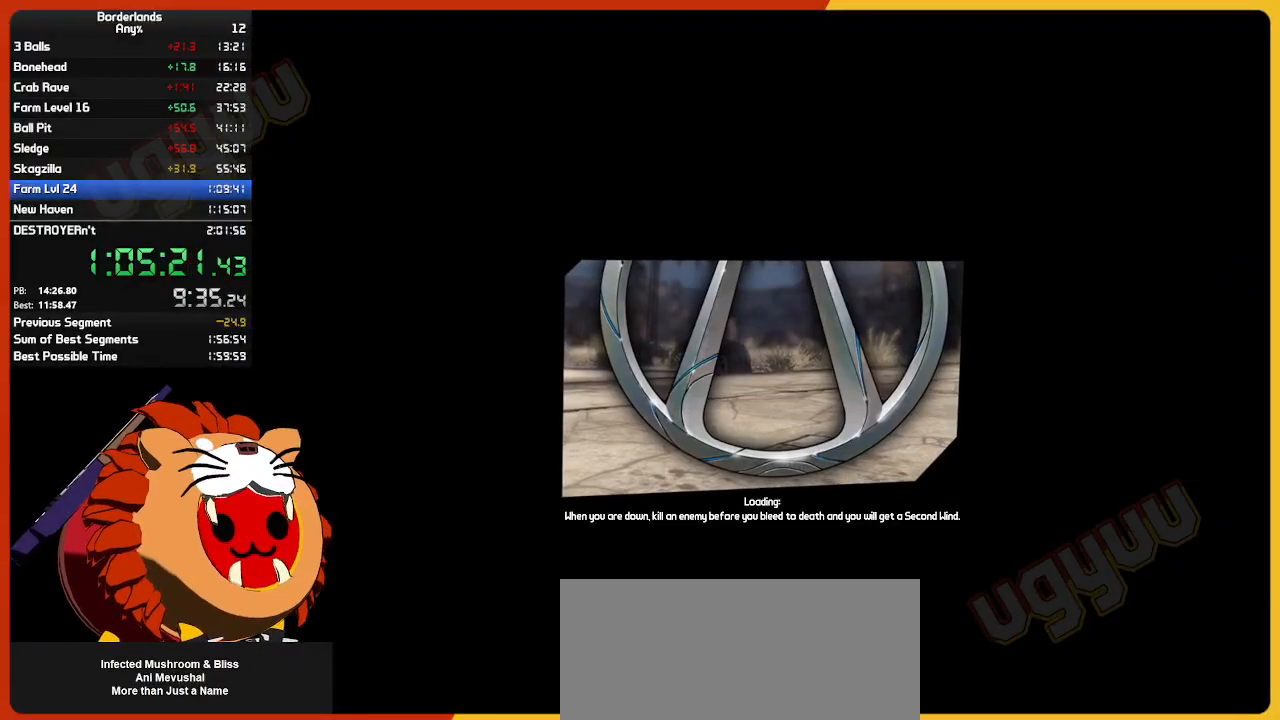
{"keys": ["return"], "mouse": [], "mouse_move": "still", "events": [[133, "return", "down"], [400, "return", "up"], [500, "return", "down"]]}
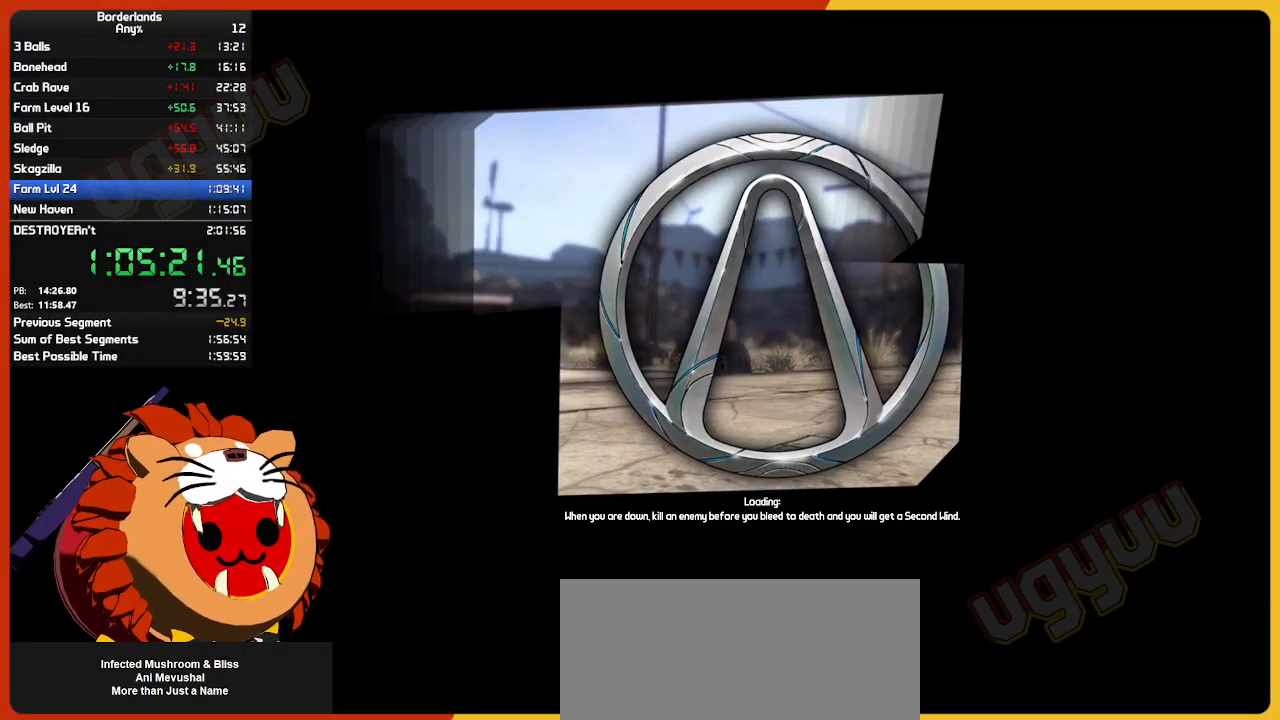
{"keys": [], "mouse": [], "mouse_move": "still", "events": [[50, "return", "up"], [100, "return", "down"], [133, "return", "up"], [183, "return", "down"], [233, "return", "up"], [283, "return", "down"], [333, "return", "up"], [433, "return", "down"], [467, "return", "up"]]}
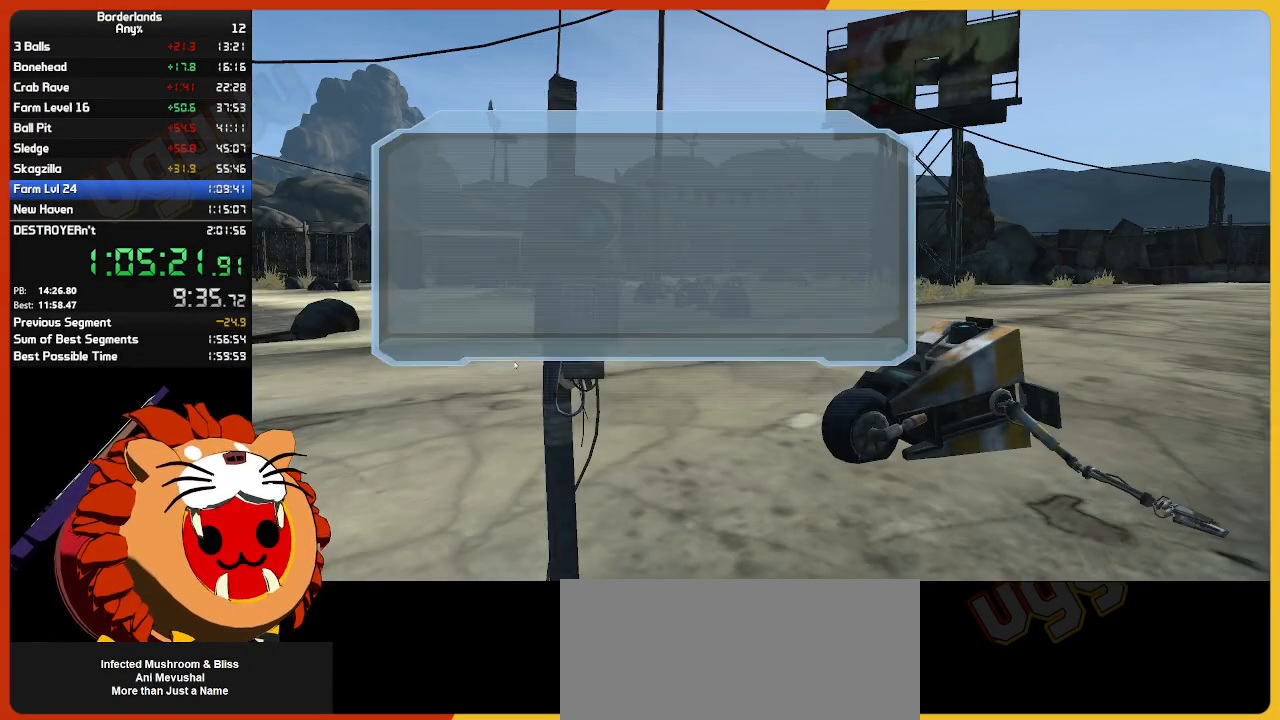
{"keys": ["return"], "mouse": [], "mouse_move": "still", "events": [[17, "return", "down"], [67, "return", "up"], [117, "return", "down"], [150, "return", "up"], [200, "return", "down"], [250, "return", "up"], [300, "return", "down"], [350, "return", "up"], [383, "return", "down"], [433, "return", "up"], [483, "return", "down"]]}
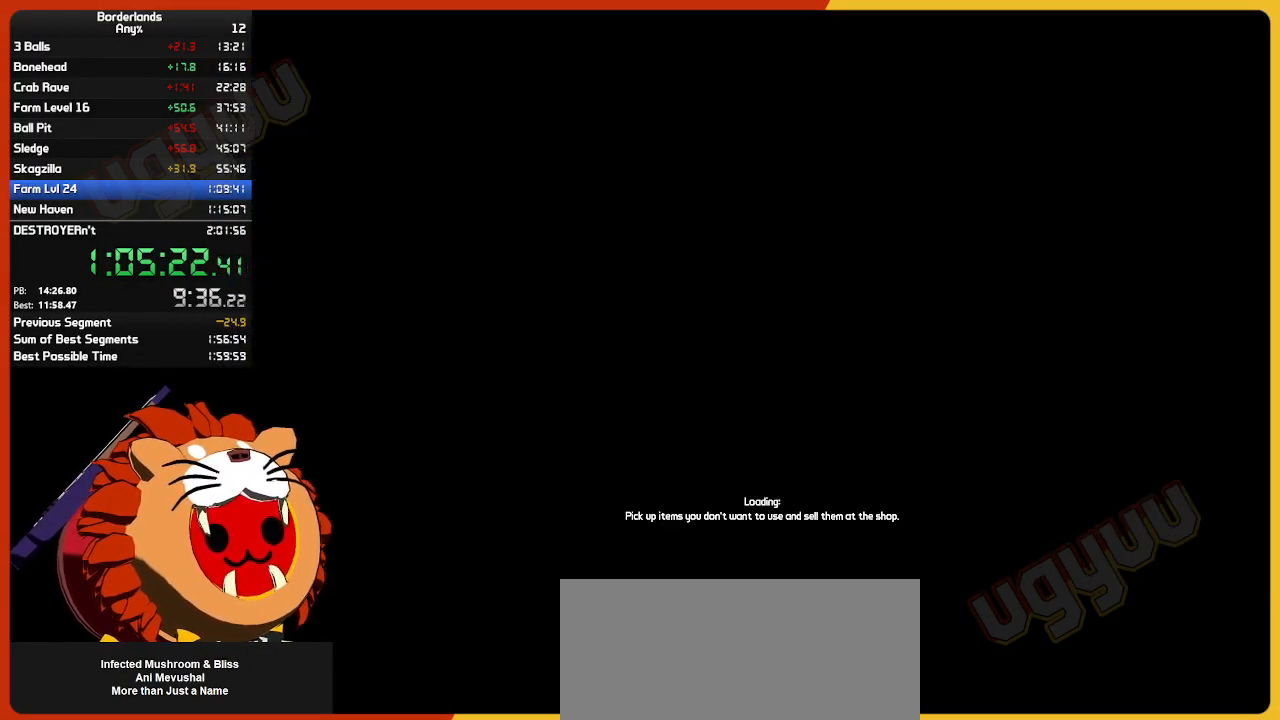
{"keys": [], "mouse": [], "mouse_move": "still", "events": [[217, "return", "up"]]}